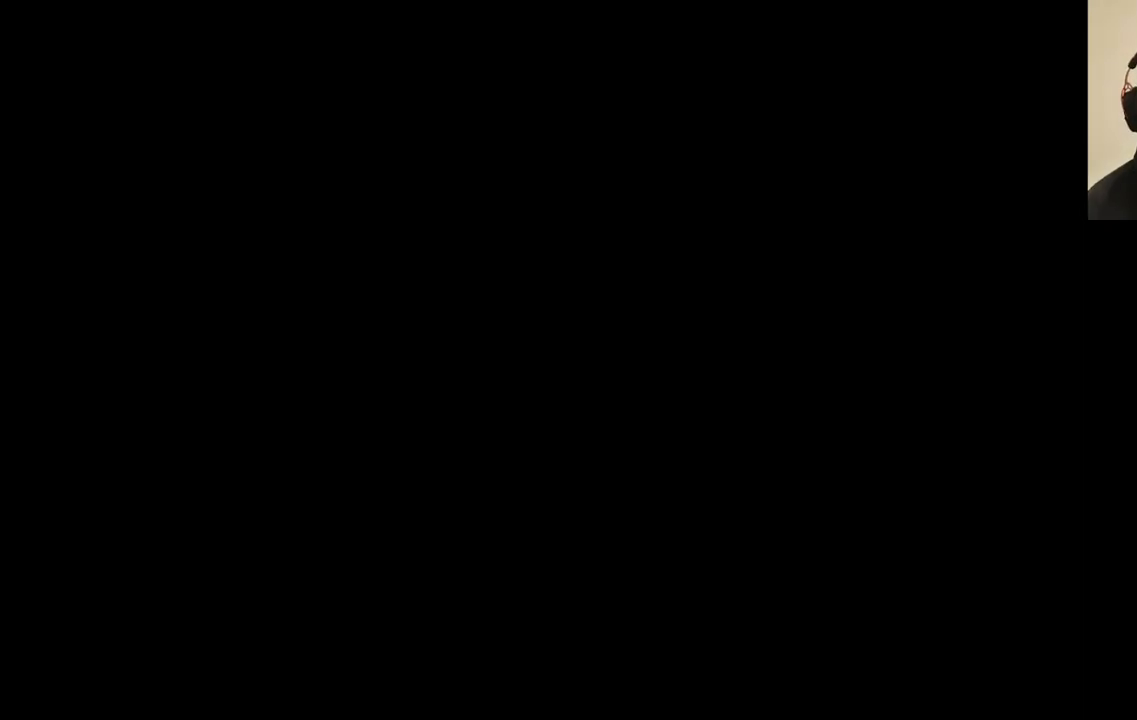
Gameplay with a controller (PlayStation layout); each line is a JSON object with the inputs held at the frame after it. "events" lists button and stick changes between this image and that frame as [ms after this image, input, new state], when the widget could be followed in between.
{"buttons": [], "left_stick": "center", "right_stick": "center", "events": [[300, "right_stick", "up-left"], [483, "right_stick", "center"]]}
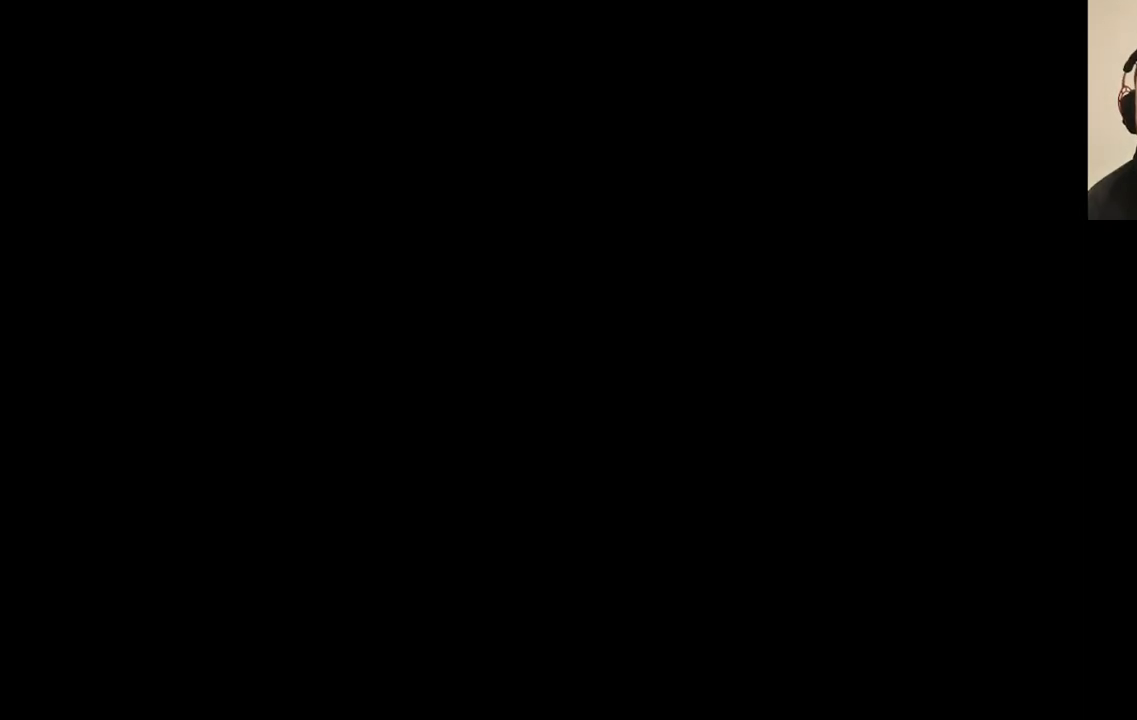
{"buttons": [], "left_stick": "center", "right_stick": "center", "events": []}
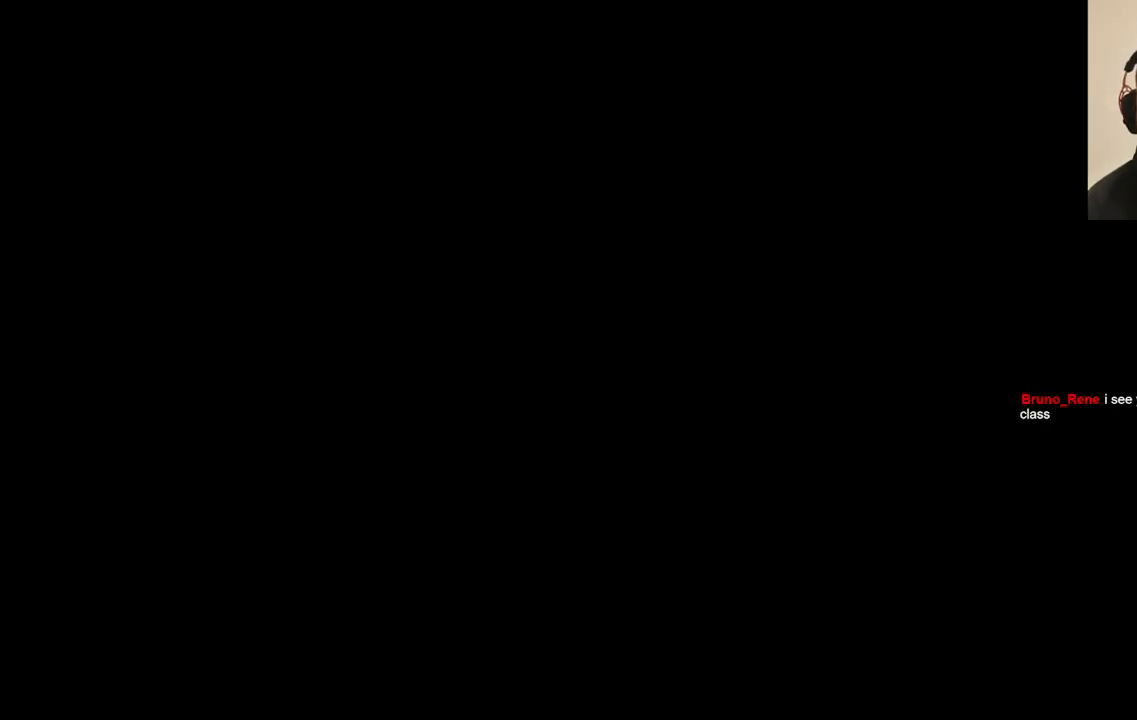
{"buttons": [], "left_stick": "center", "right_stick": "center", "events": []}
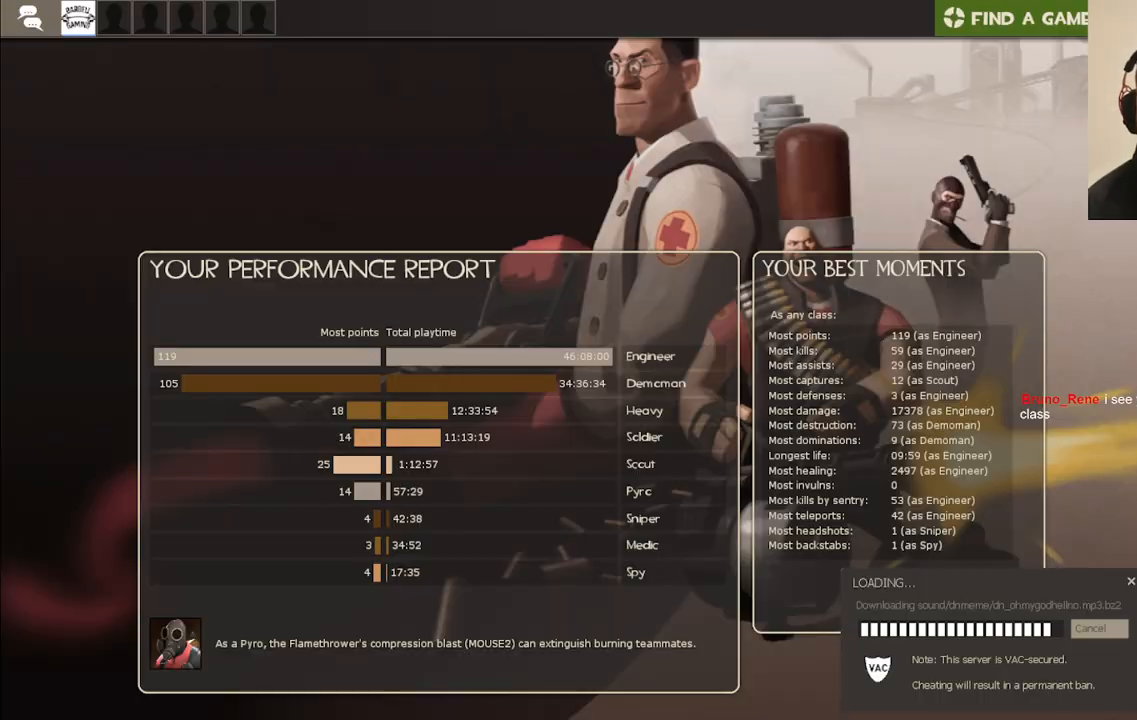
{"buttons": [], "left_stick": "center", "right_stick": "center", "events": []}
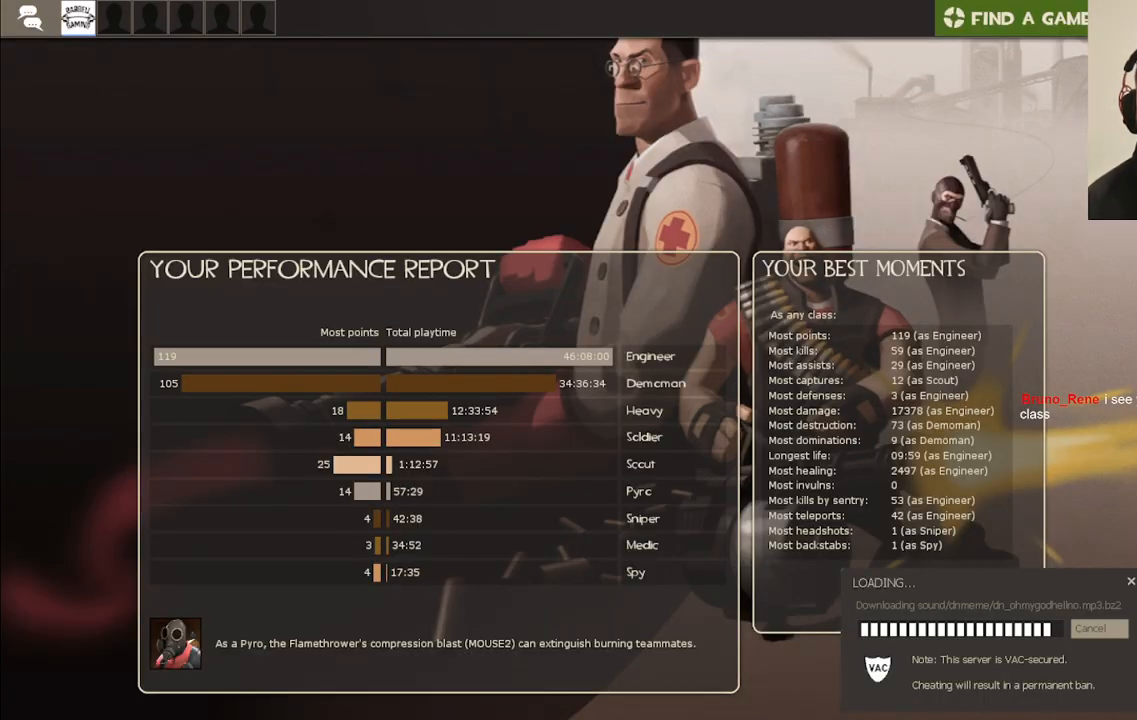
{"buttons": [], "left_stick": "center", "right_stick": "center", "events": []}
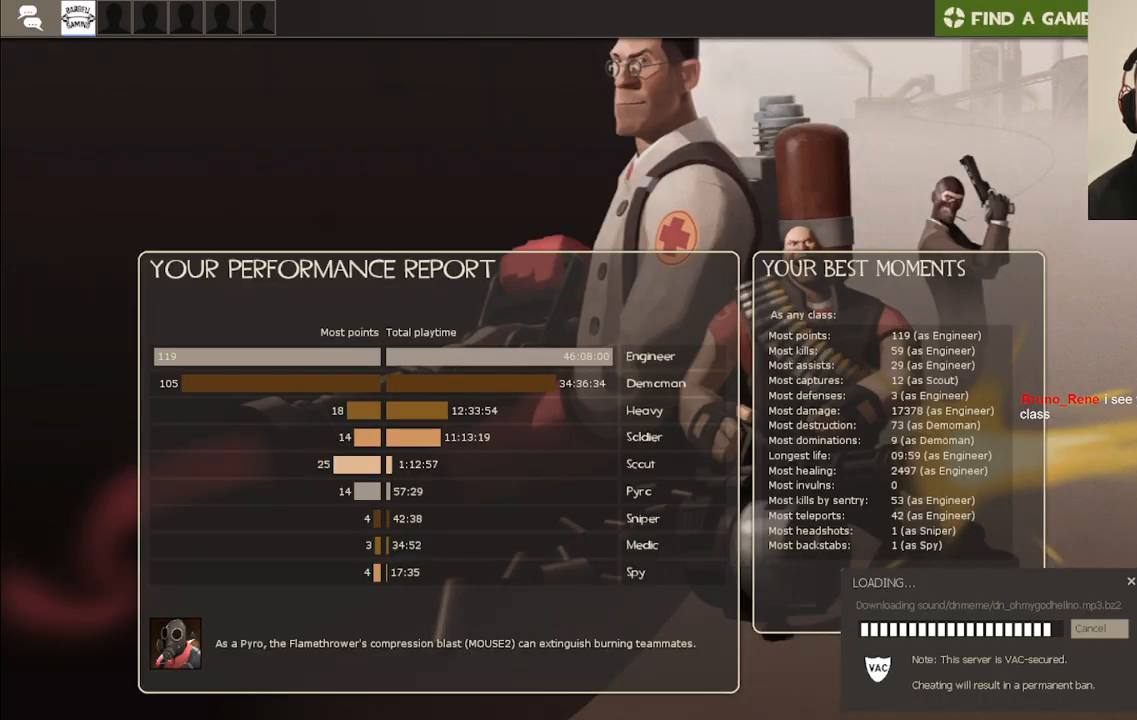
{"buttons": [], "left_stick": "center", "right_stick": "center", "events": []}
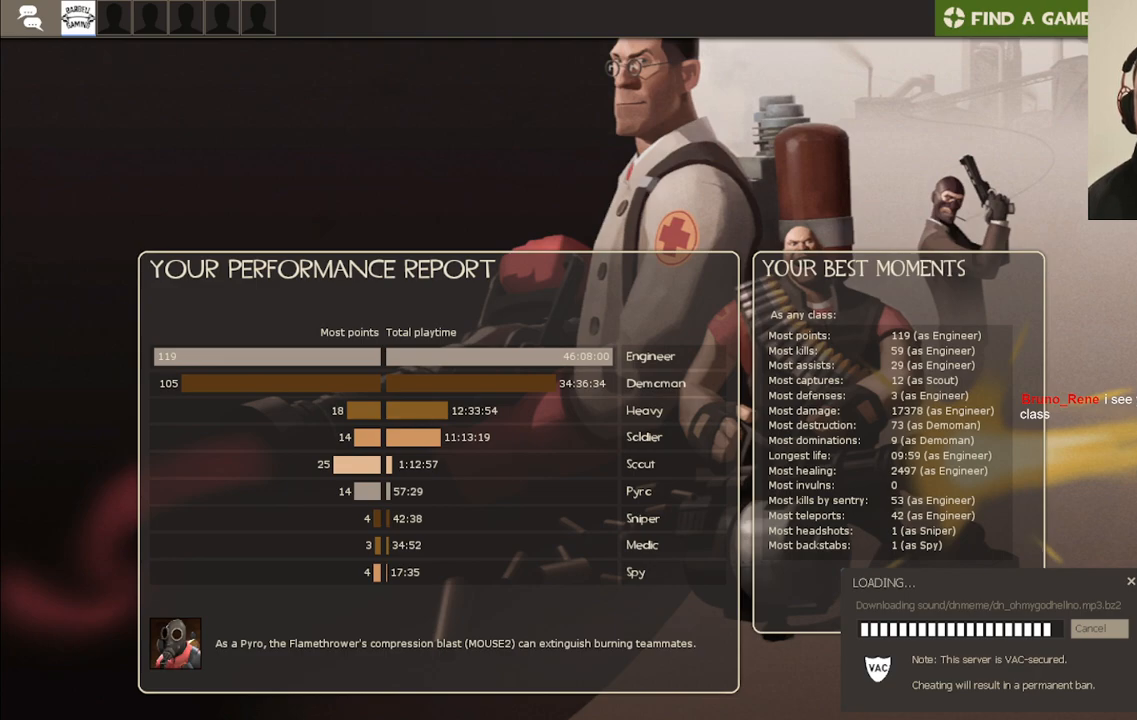
{"buttons": [], "left_stick": "center", "right_stick": "center", "events": [[300, "right_stick", "up-right"], [450, "right_stick", "center"]]}
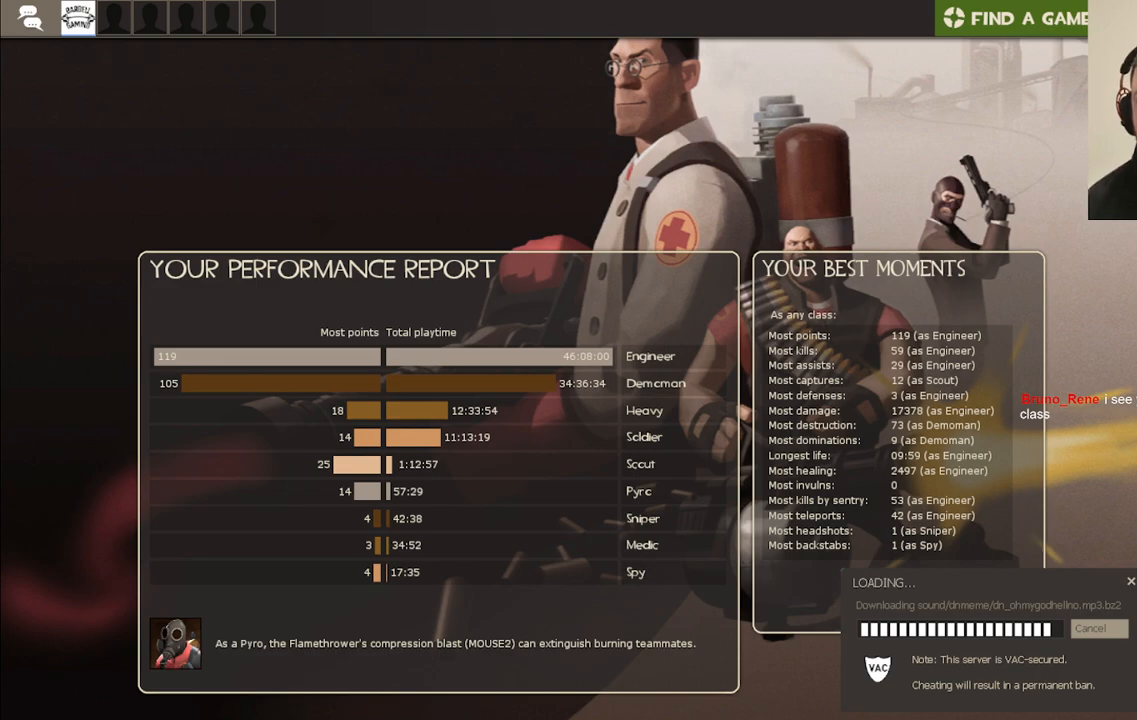
{"buttons": [], "left_stick": "center", "right_stick": "center", "events": [[300, "right_stick", "up-right"], [450, "right_stick", "center"]]}